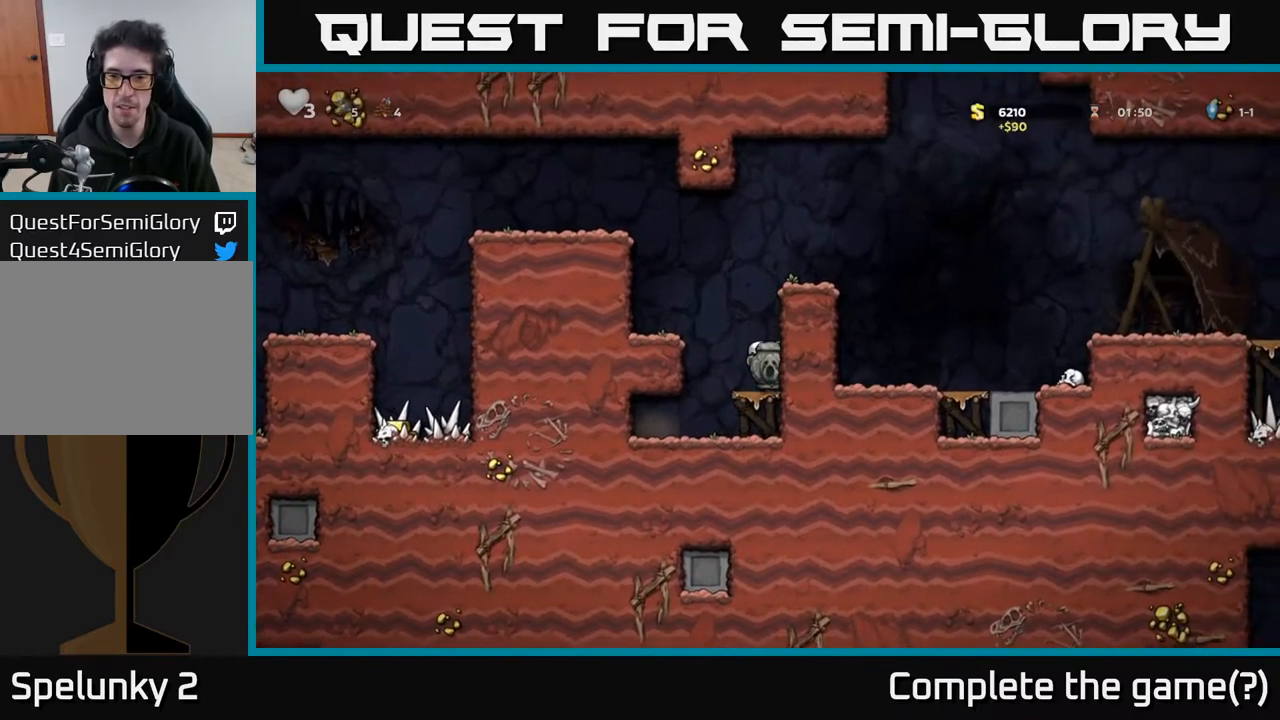
Gameplay with a controller (Xbox layout); each line is a JSON object with the inputs held at the frame after it. "events" lists button and stick changes between this image and that frame as [ms after this image, input, new state], when the widget could be followed in between.
{"buttons": ["A", "DPAD_LEFT"], "left_stick": "center", "right_stick": "center", "events": [[117, "A", "up"], [333, "A", "down"], [333, "DPAD_RIGHT", "up"], [367, "DPAD_LEFT", "down"]]}
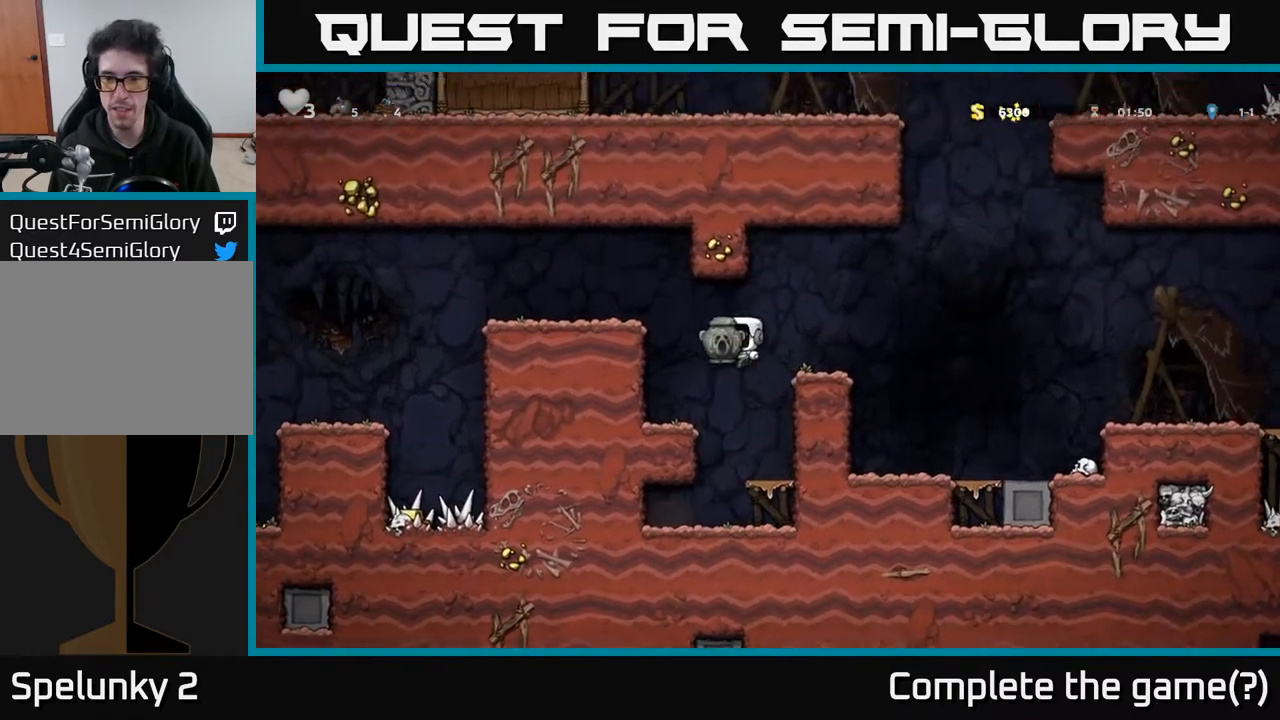
{"buttons": ["DPAD_LEFT"], "left_stick": "center", "right_stick": "center", "events": [[17, "A", "up"], [250, "A", "down"], [400, "A", "up"]]}
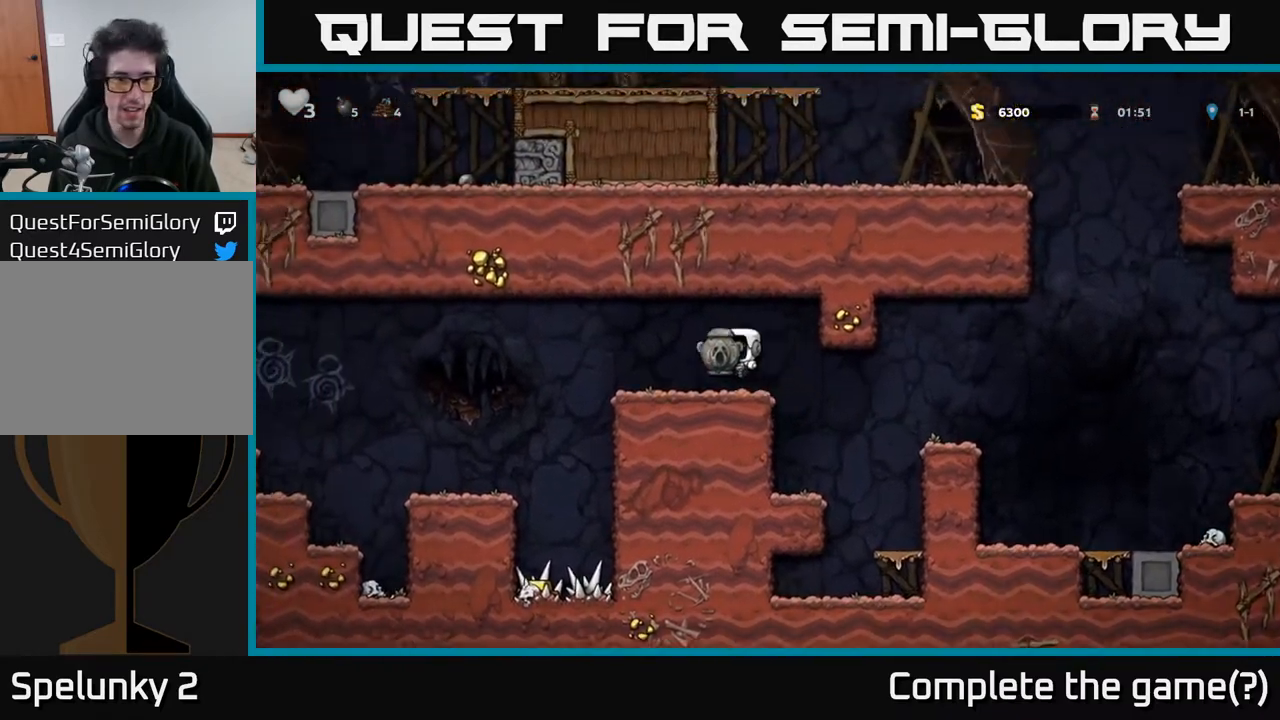
{"buttons": ["DPAD_LEFT"], "left_stick": "center", "right_stick": "center", "events": [[200, "A", "down"], [283, "A", "up"]]}
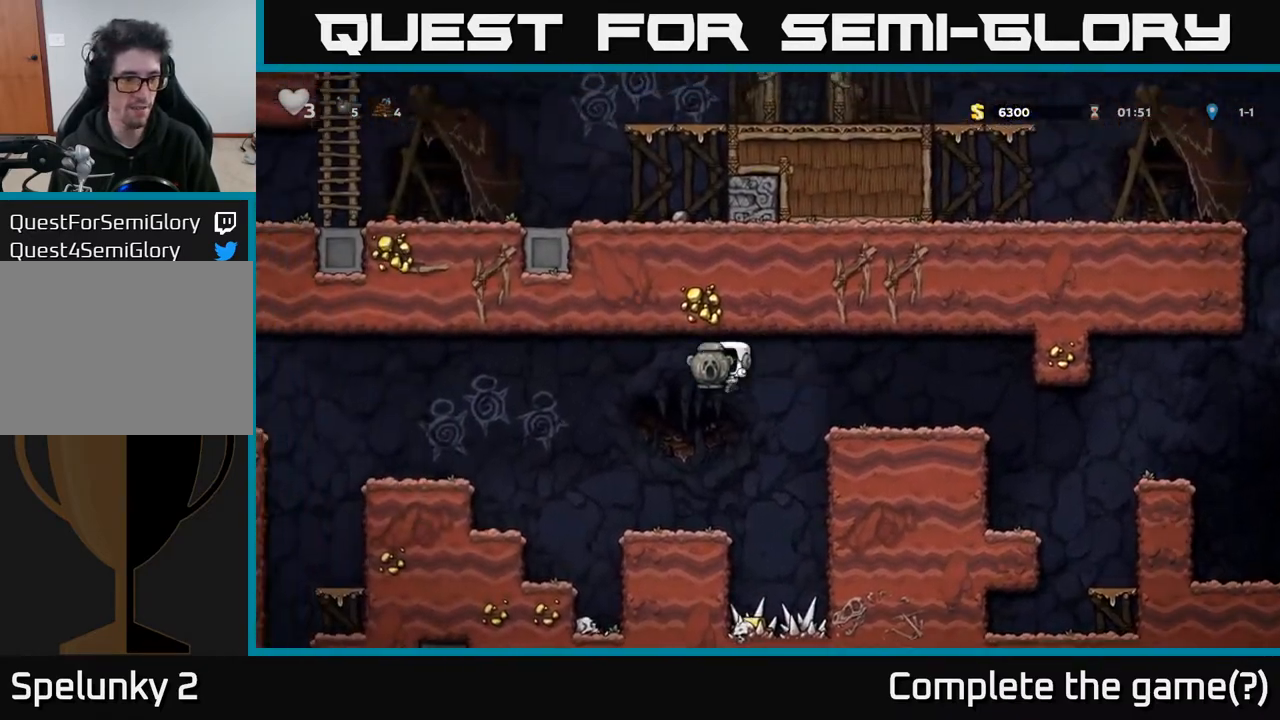
{"buttons": ["A", "DPAD_LEFT"], "left_stick": "center", "right_stick": "center", "events": [[17, "DPAD_LEFT", "up"], [250, "DPAD_LEFT", "down"], [367, "A", "down"]]}
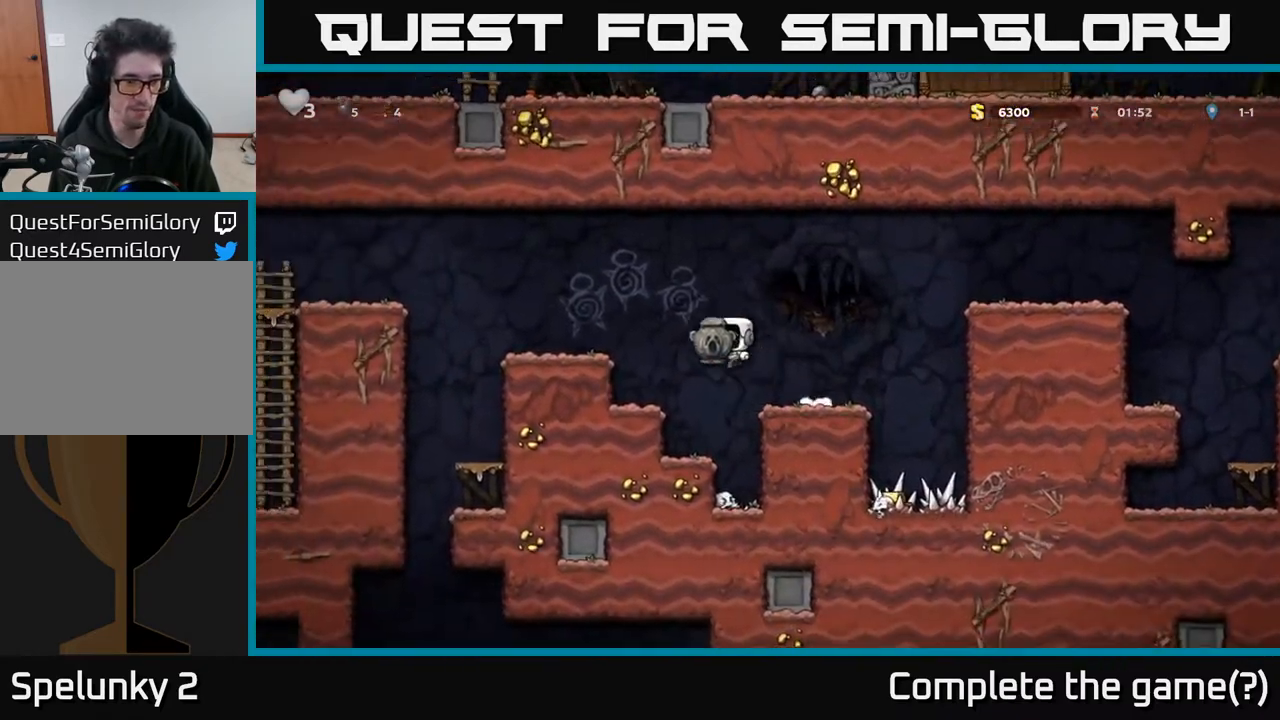
{"buttons": [], "left_stick": "center", "right_stick": "center", "events": [[167, "A", "up"], [467, "DPAD_LEFT", "up"]]}
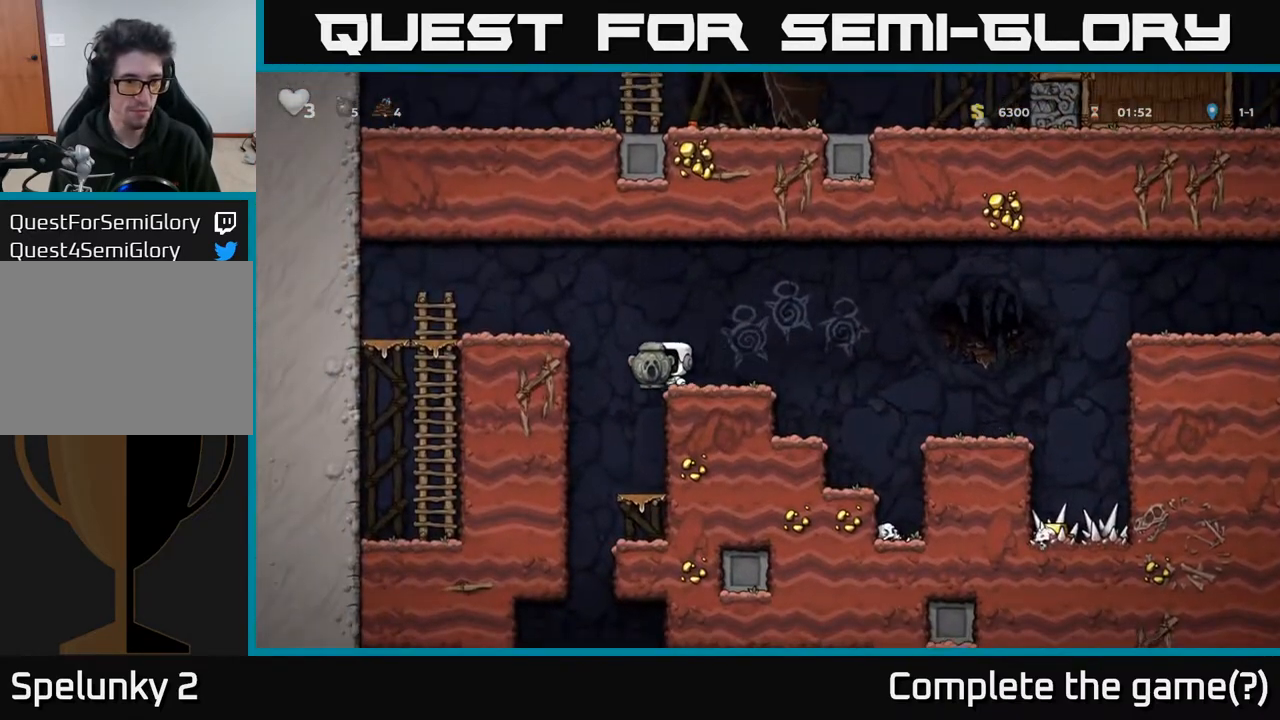
{"buttons": ["A", "DPAD_DOWN"], "left_stick": "center", "right_stick": "center", "events": [[333, "DPAD_DOWN", "down"], [467, "A", "down"]]}
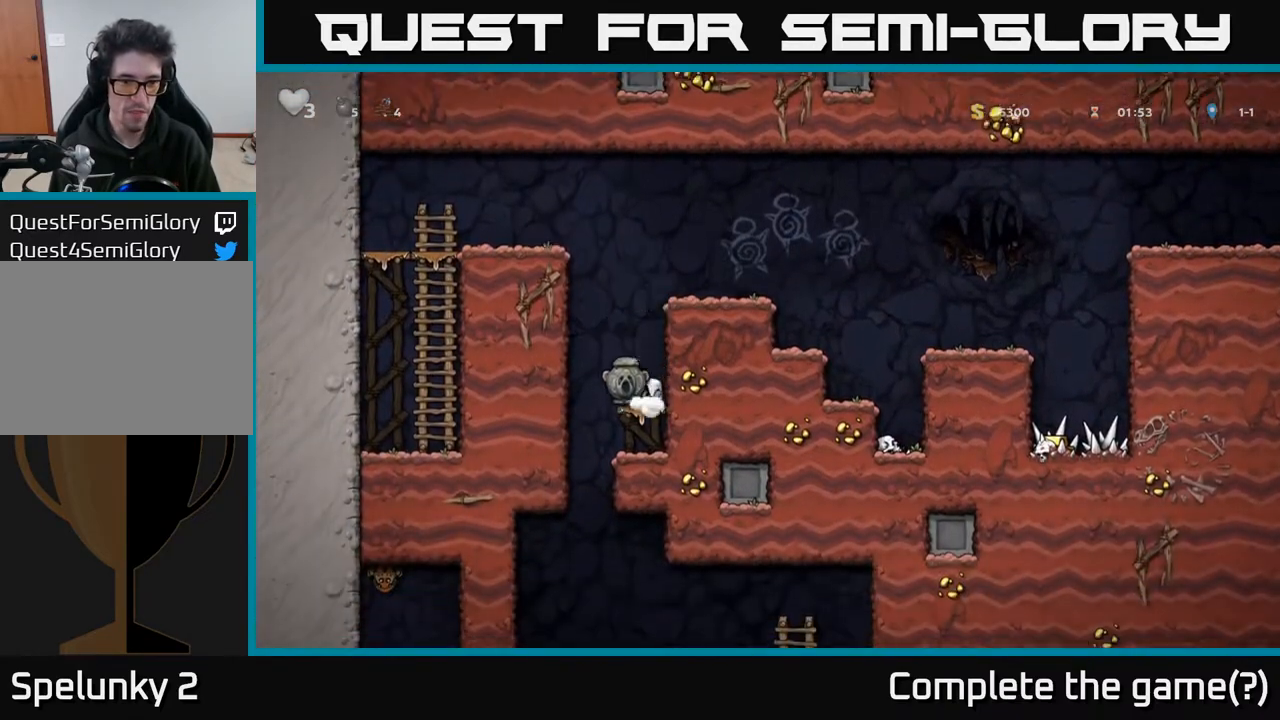
{"buttons": [], "left_stick": "center", "right_stick": "center", "events": [[83, "A", "up"], [150, "DPAD_DOWN", "up"], [283, "DPAD_LEFT", "down"], [417, "DPAD_LEFT", "up"]]}
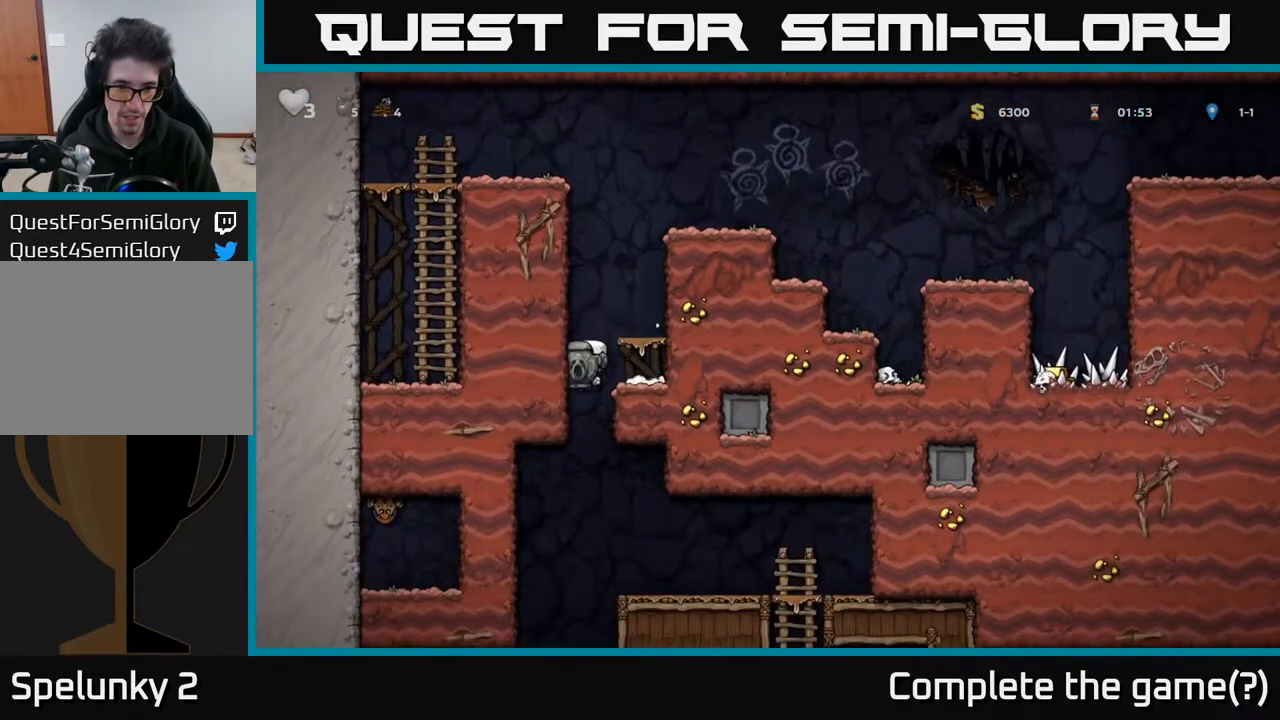
{"buttons": ["DPAD_RIGHT"], "left_stick": "center", "right_stick": "center", "events": [[250, "DPAD_RIGHT", "down"]]}
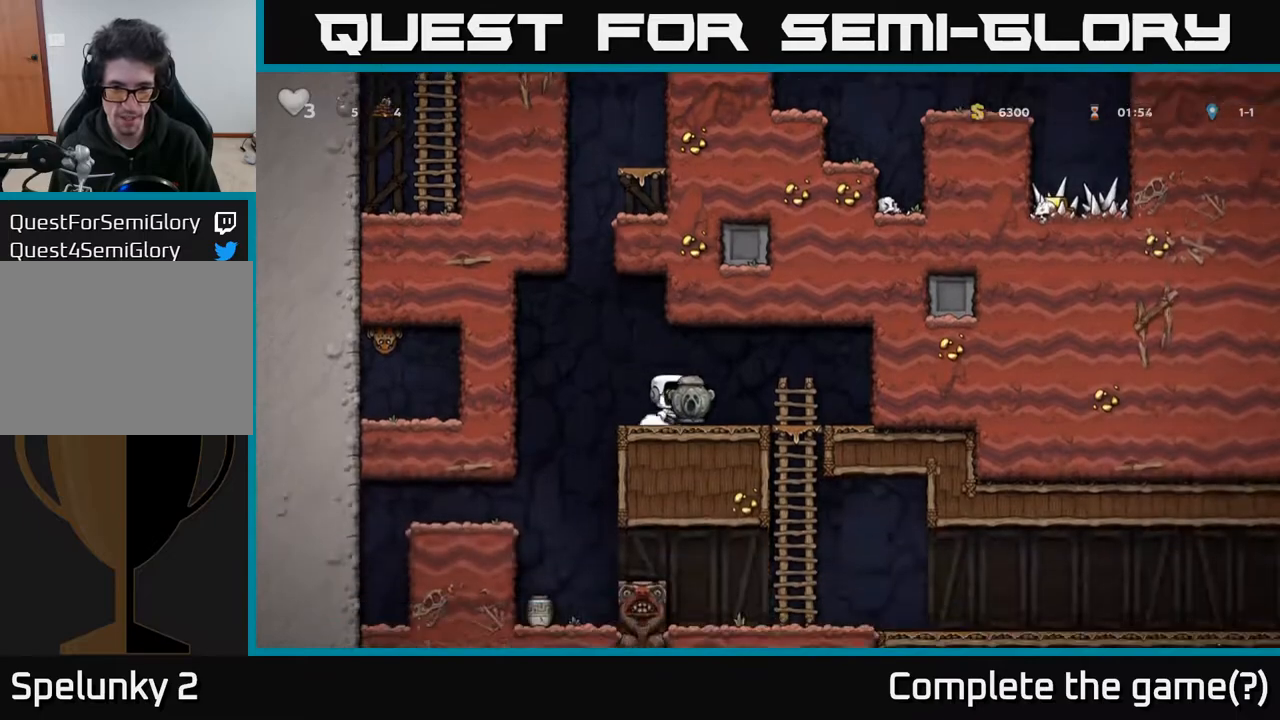
{"buttons": [], "left_stick": "center", "right_stick": "center", "events": [[217, "DPAD_DOWN", "down"], [250, "DPAD_RIGHT", "up"], [283, "A", "down"], [400, "A", "up"], [433, "DPAD_DOWN", "up"]]}
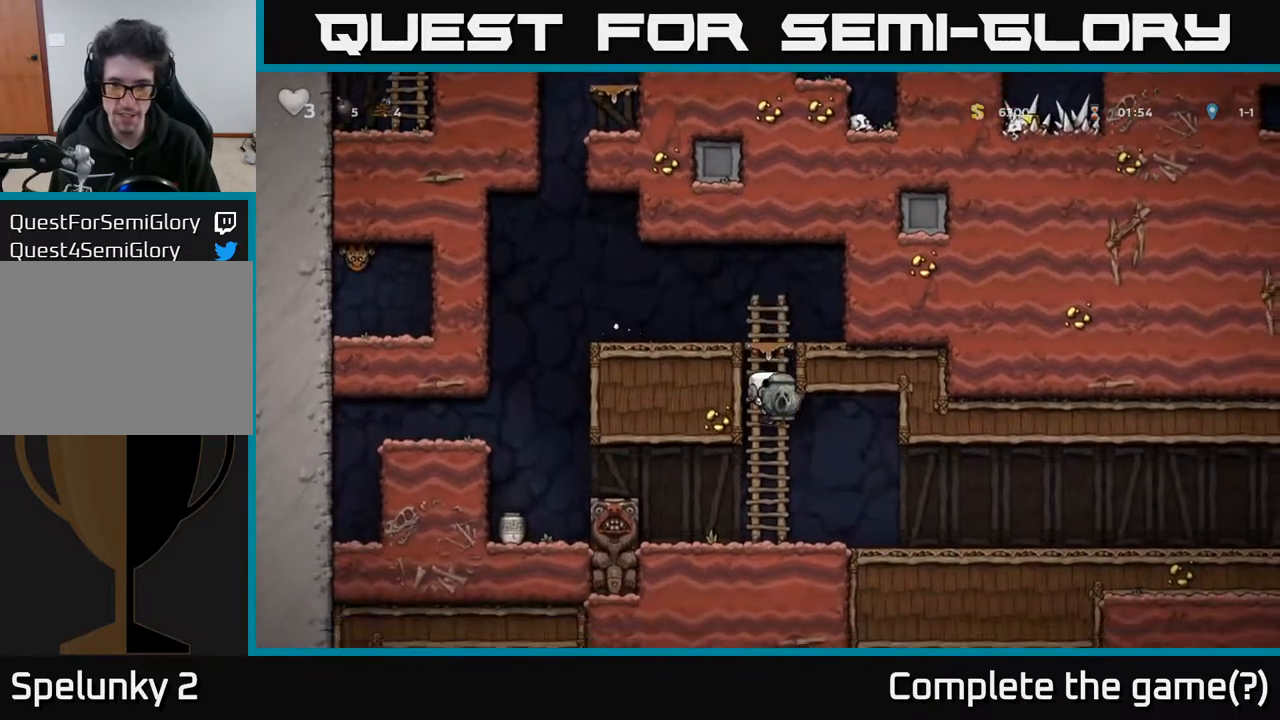
{"buttons": ["DPAD_RIGHT"], "left_stick": "center", "right_stick": "center", "events": [[133, "DPAD_RIGHT", "down"], [367, "A", "down"], [467, "A", "up"]]}
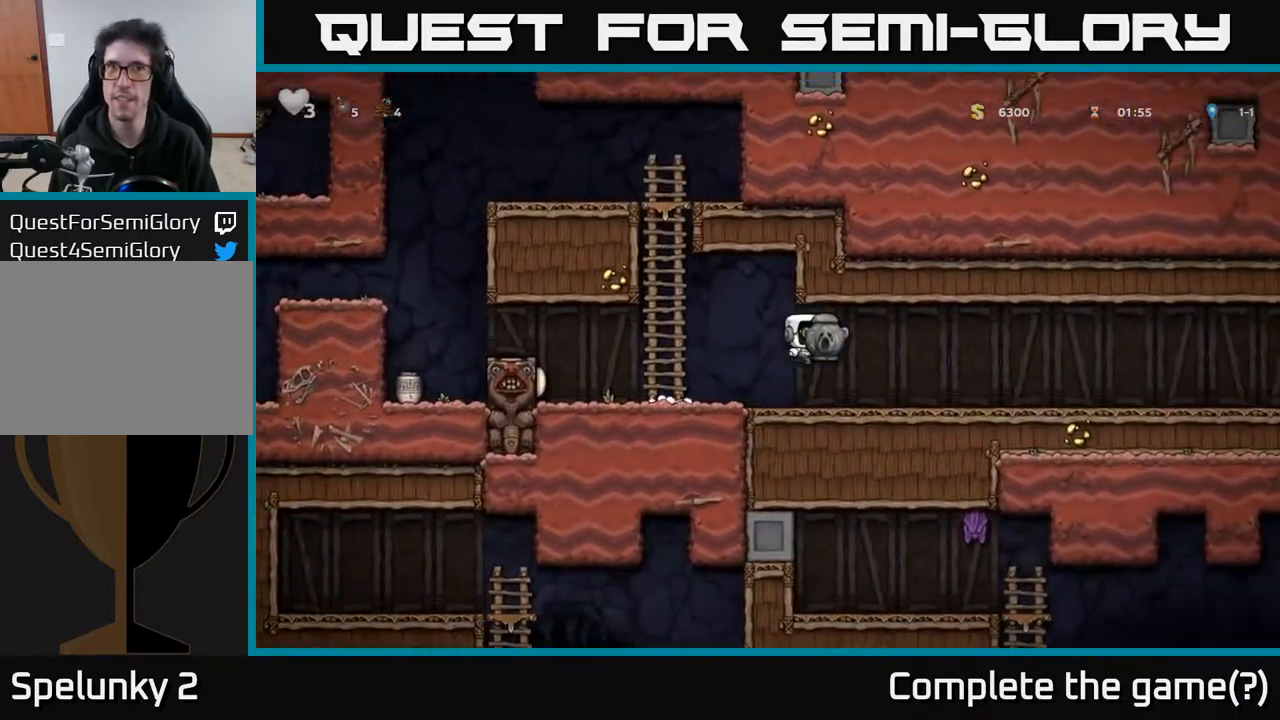
{"buttons": ["DPAD_RIGHT"], "left_stick": "center", "right_stick": "center", "events": [[350, "A", "down"], [467, "A", "up"]]}
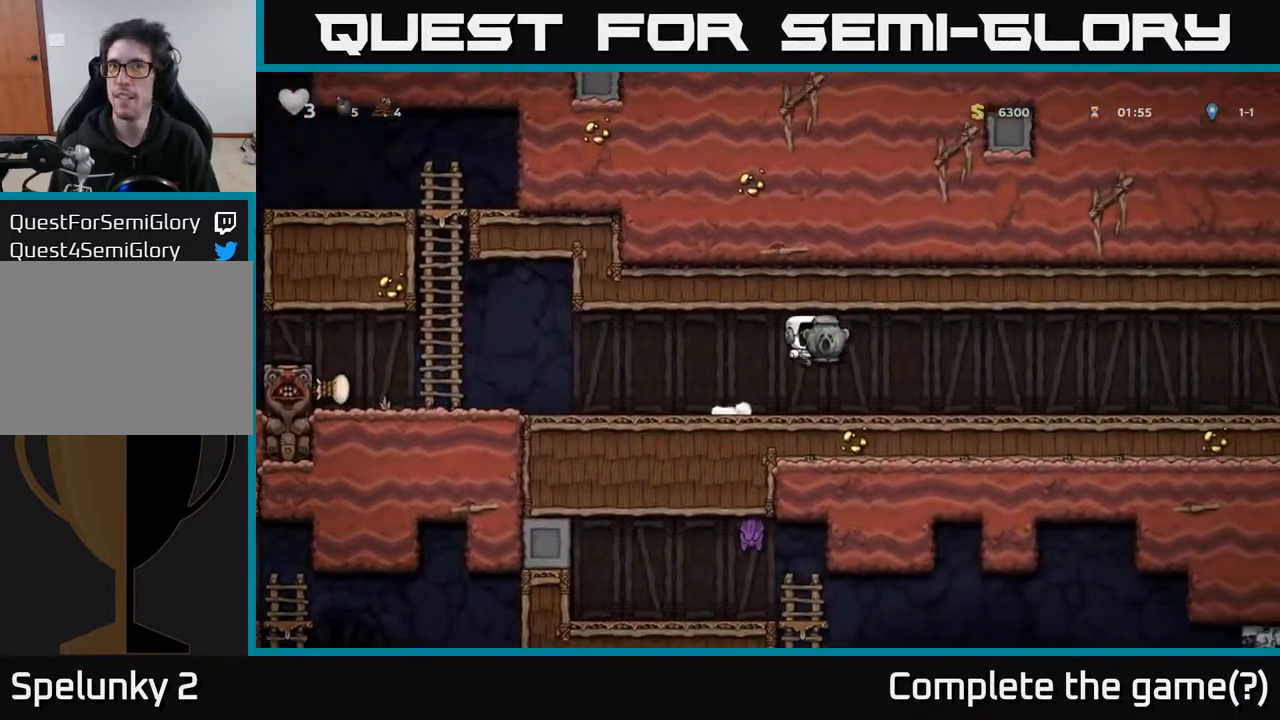
{"buttons": ["DPAD_RIGHT"], "left_stick": "center", "right_stick": "center", "events": [[367, "A", "down"], [483, "A", "up"]]}
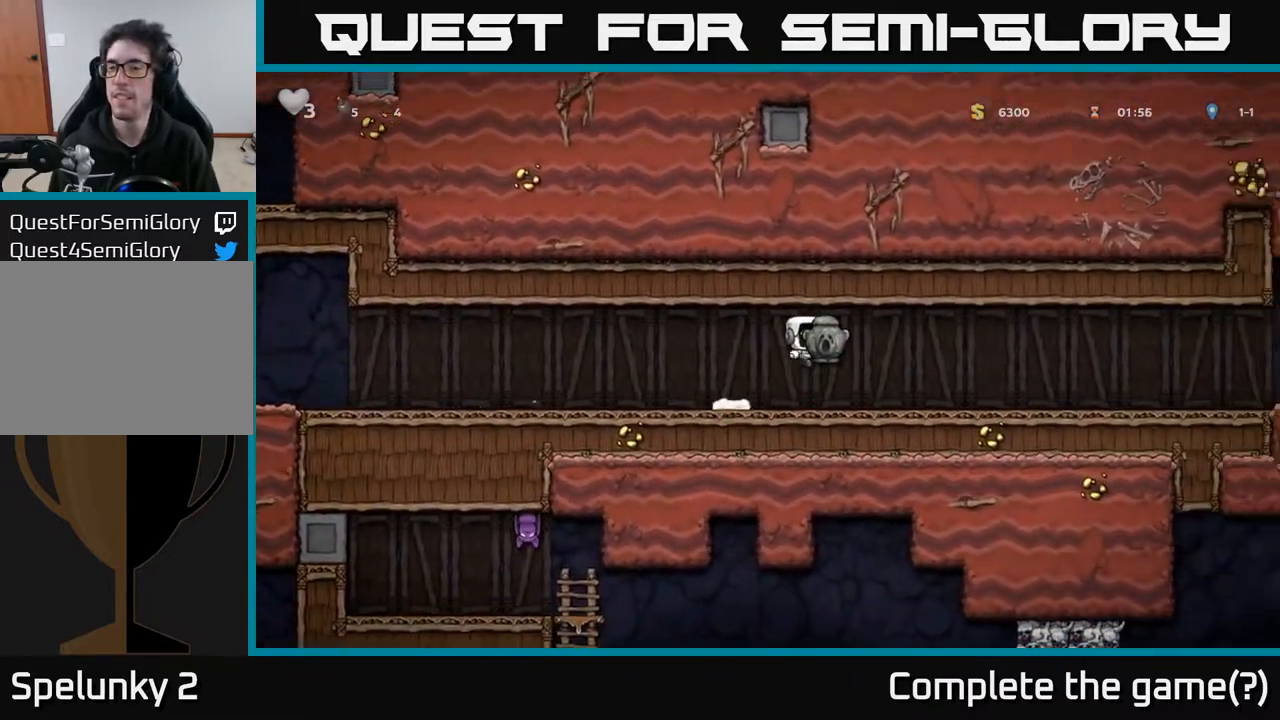
{"buttons": ["A", "DPAD_RIGHT"], "left_stick": "center", "right_stick": "center", "events": [[417, "A", "down"]]}
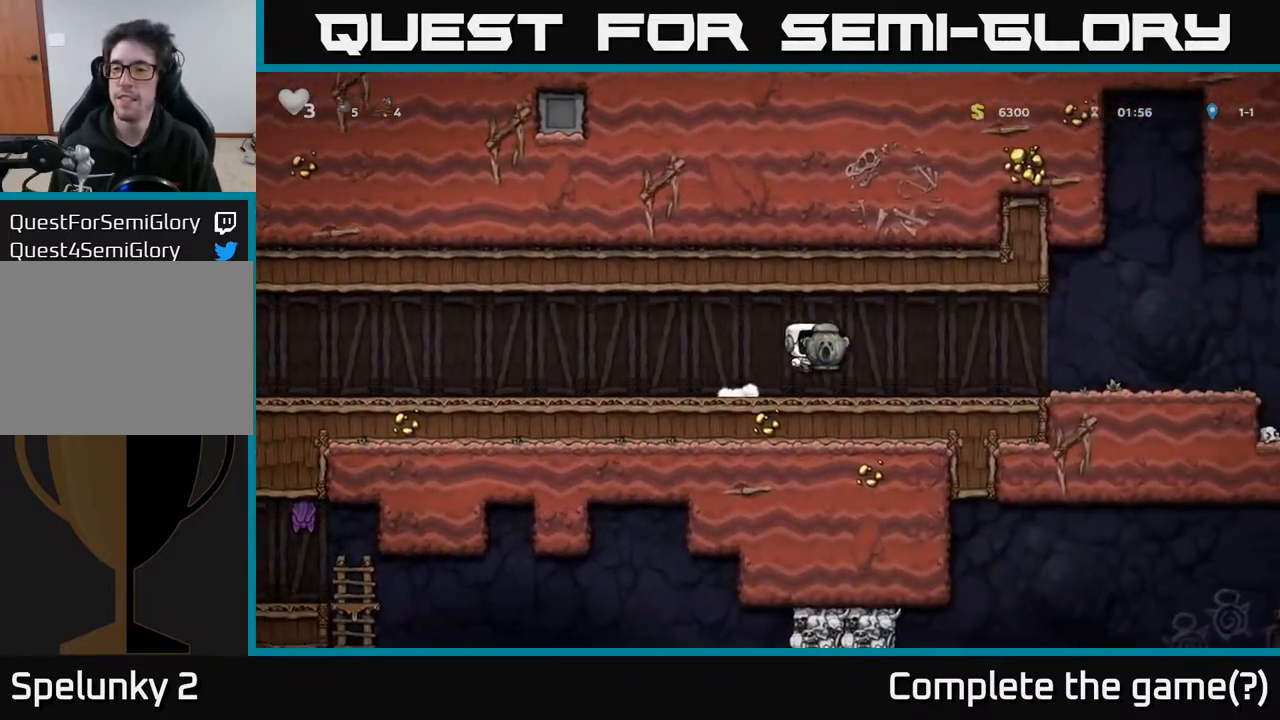
{"buttons": ["A", "DPAD_RIGHT"], "left_stick": "center", "right_stick": "center", "events": [[17, "A", "up"], [433, "A", "down"]]}
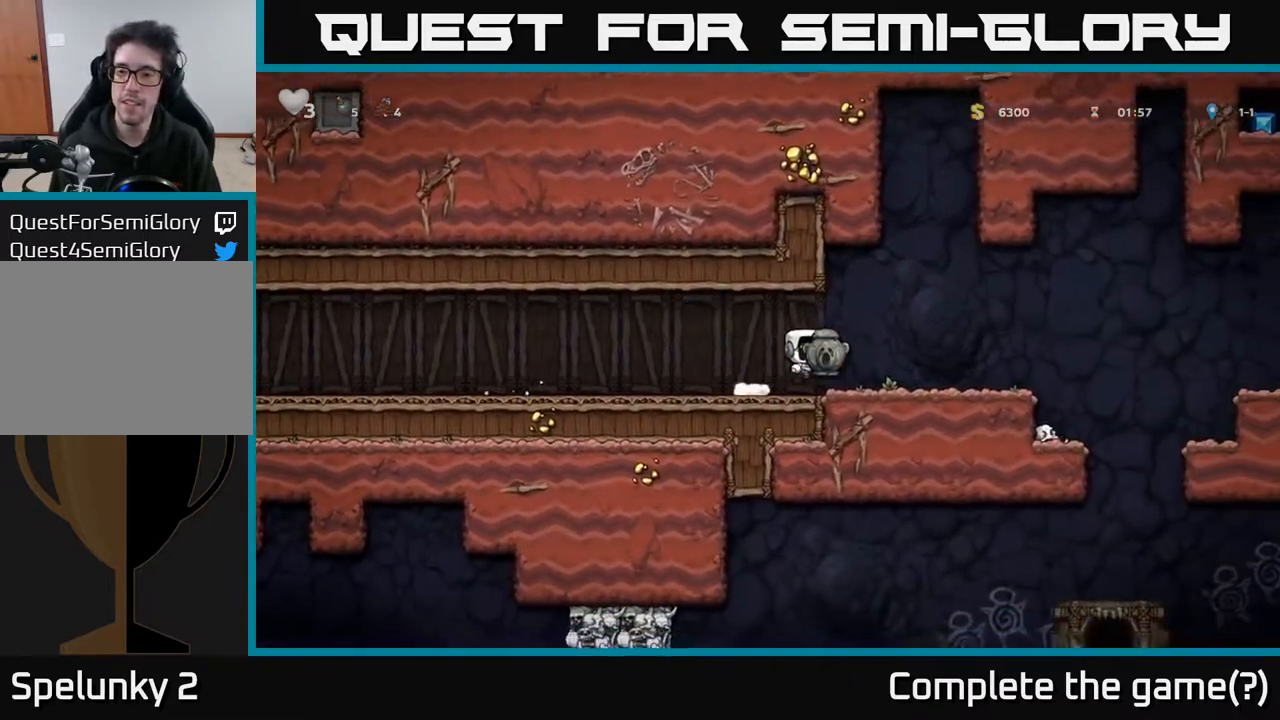
{"buttons": ["A", "DPAD_RIGHT"], "left_stick": "center", "right_stick": "center", "events": [[17, "A", "up"], [400, "A", "down"]]}
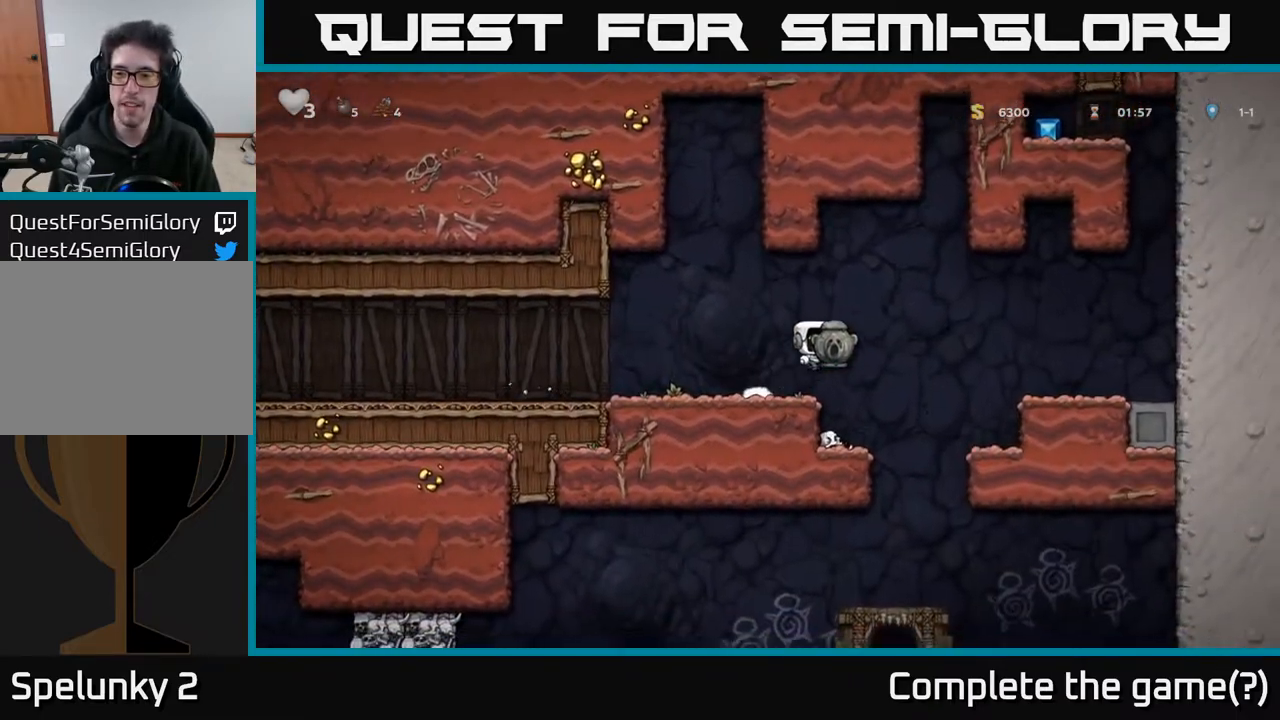
{"buttons": [], "left_stick": "center", "right_stick": "center", "events": [[17, "A", "up"], [383, "DPAD_RIGHT", "up"]]}
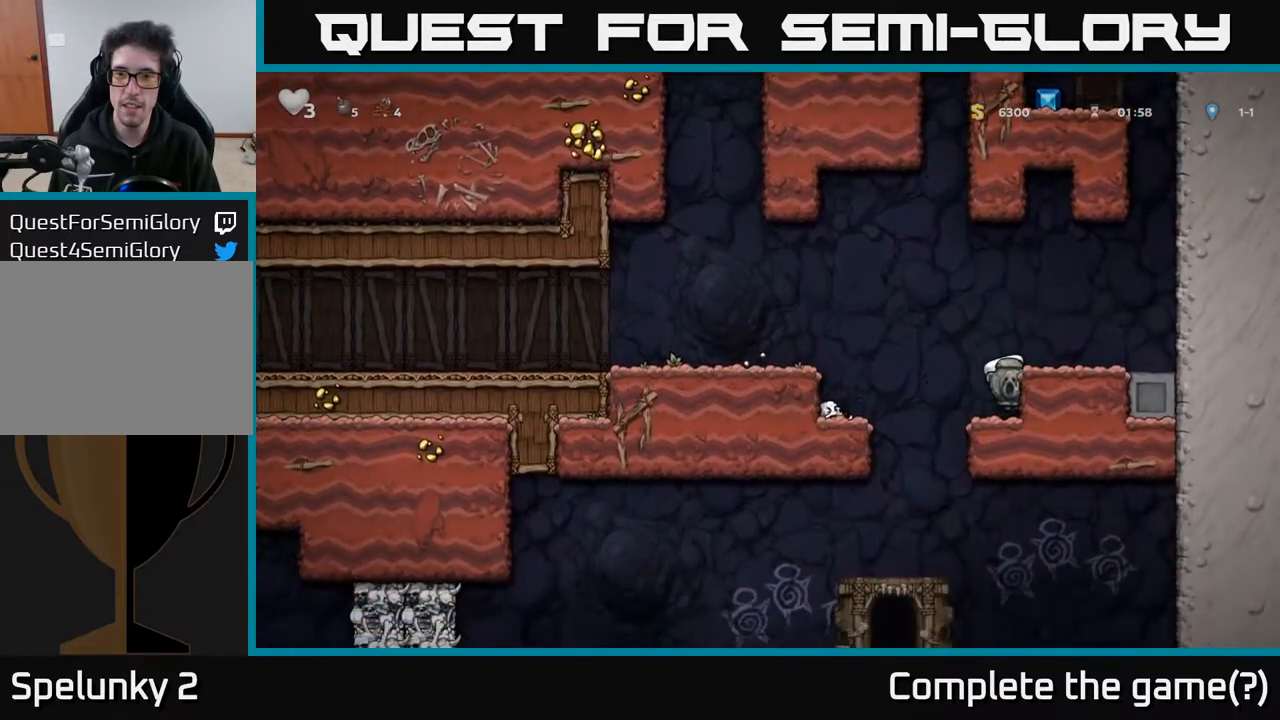
{"buttons": ["DPAD_LEFT"], "left_stick": "center", "right_stick": "center", "events": [[17, "DPAD_LEFT", "down"]]}
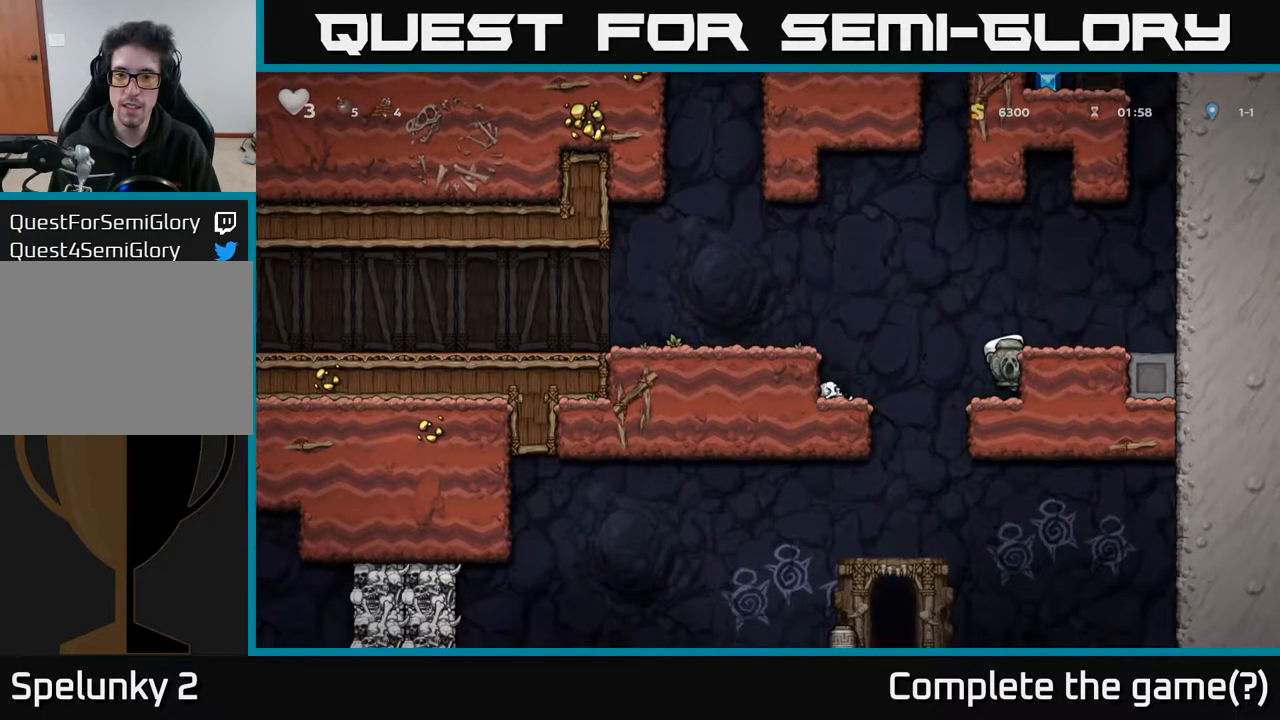
{"buttons": ["DPAD_LEFT"], "left_stick": "center", "right_stick": "center", "events": [[67, "A", "down"], [67, "DPAD_DOWN", "down"], [83, "DPAD_LEFT", "up"], [133, "A", "up"], [317, "DPAD_DOWN", "up"], [317, "DPAD_LEFT", "down"]]}
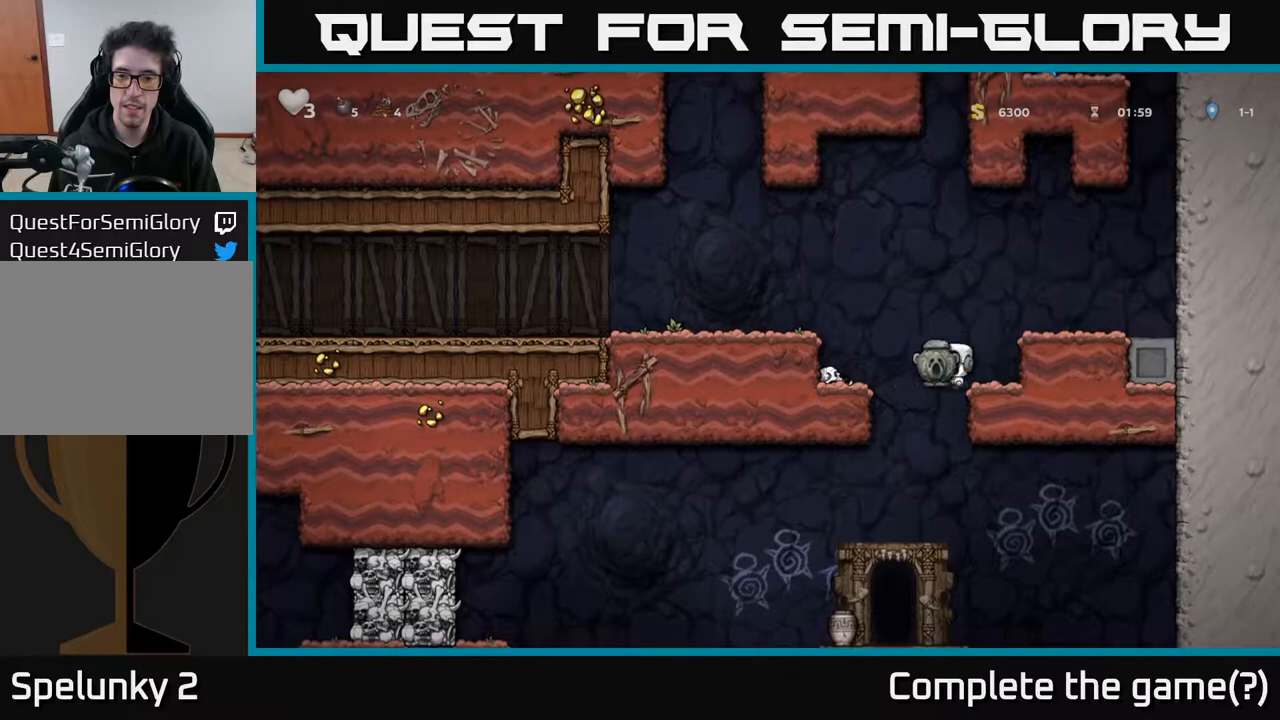
{"buttons": ["DPAD_DOWN"], "left_stick": "center", "right_stick": "center", "events": [[83, "DPAD_LEFT", "up"], [150, "DPAD_DOWN", "down"]]}
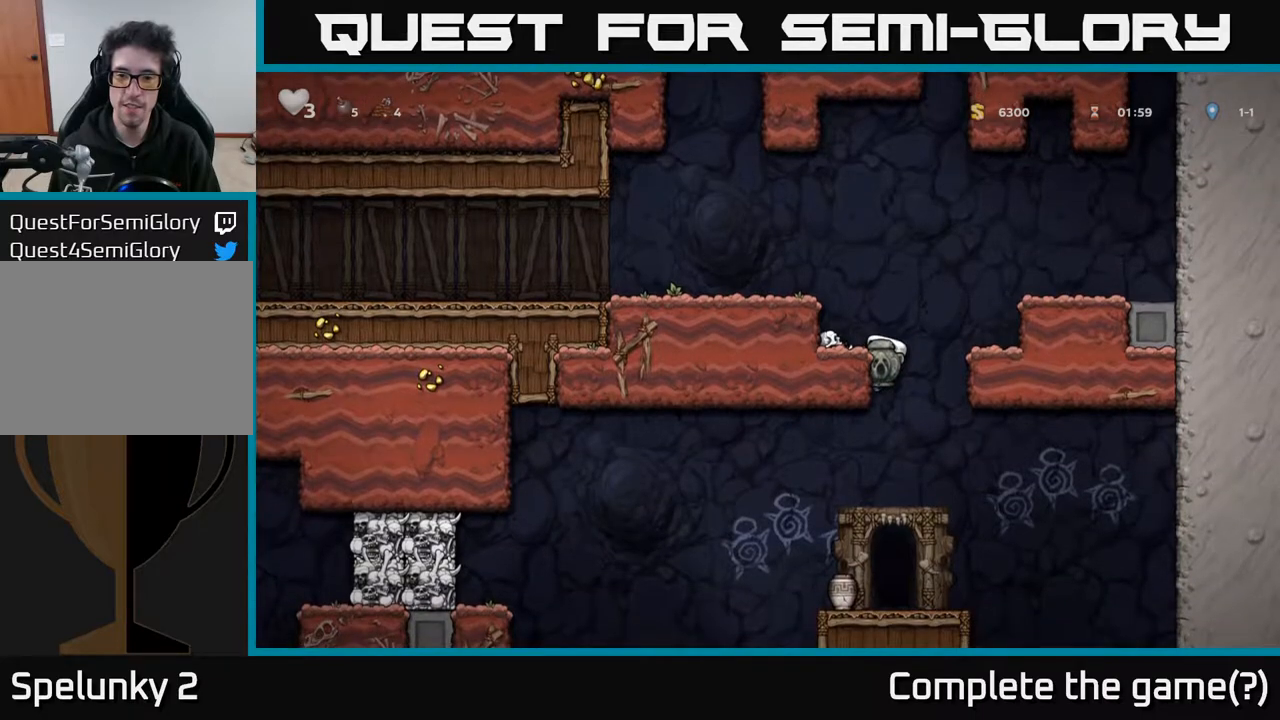
{"buttons": ["DPAD_RIGHT"], "left_stick": "center", "right_stick": "center", "events": [[33, "DPAD_DOWN", "up"], [133, "DPAD_DOWN", "down"], [217, "A", "down"], [283, "A", "up"], [417, "DPAD_DOWN", "up"], [433, "DPAD_RIGHT", "down"]]}
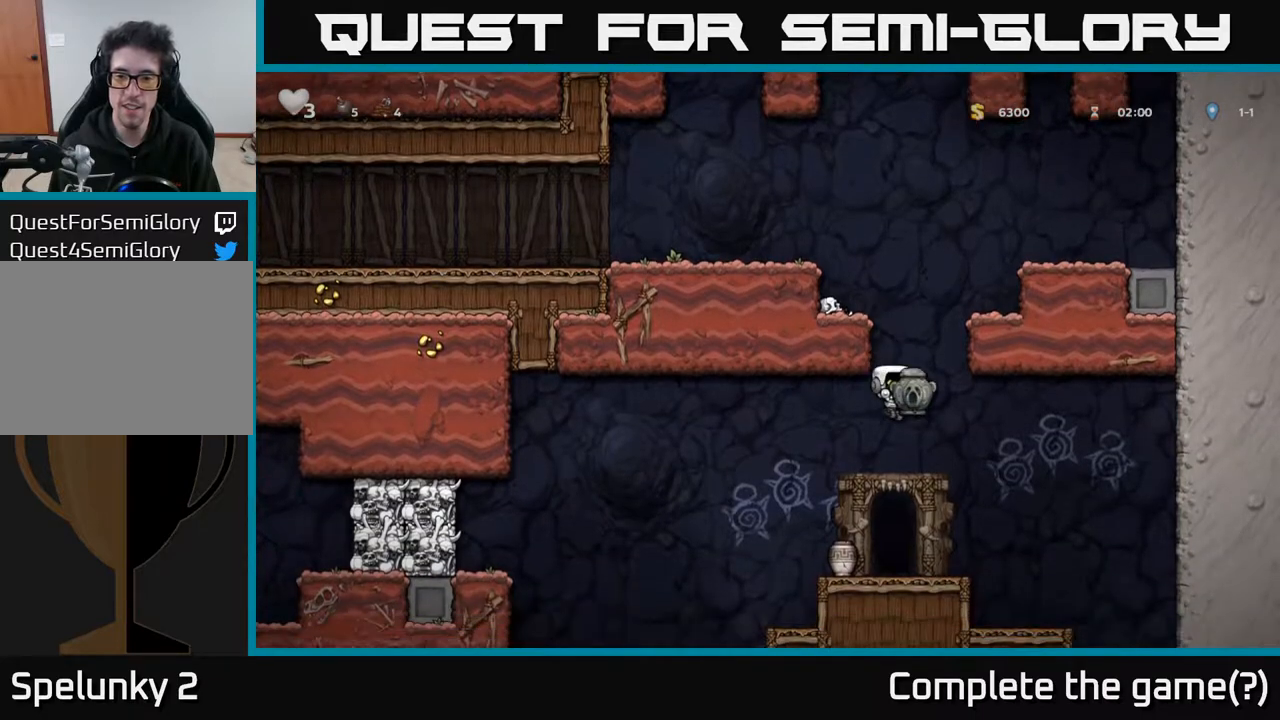
{"buttons": [], "left_stick": "center", "right_stick": "center", "events": [[83, "DPAD_RIGHT", "up"], [117, "DPAD_LEFT", "down"], [217, "DPAD_LEFT", "up"]]}
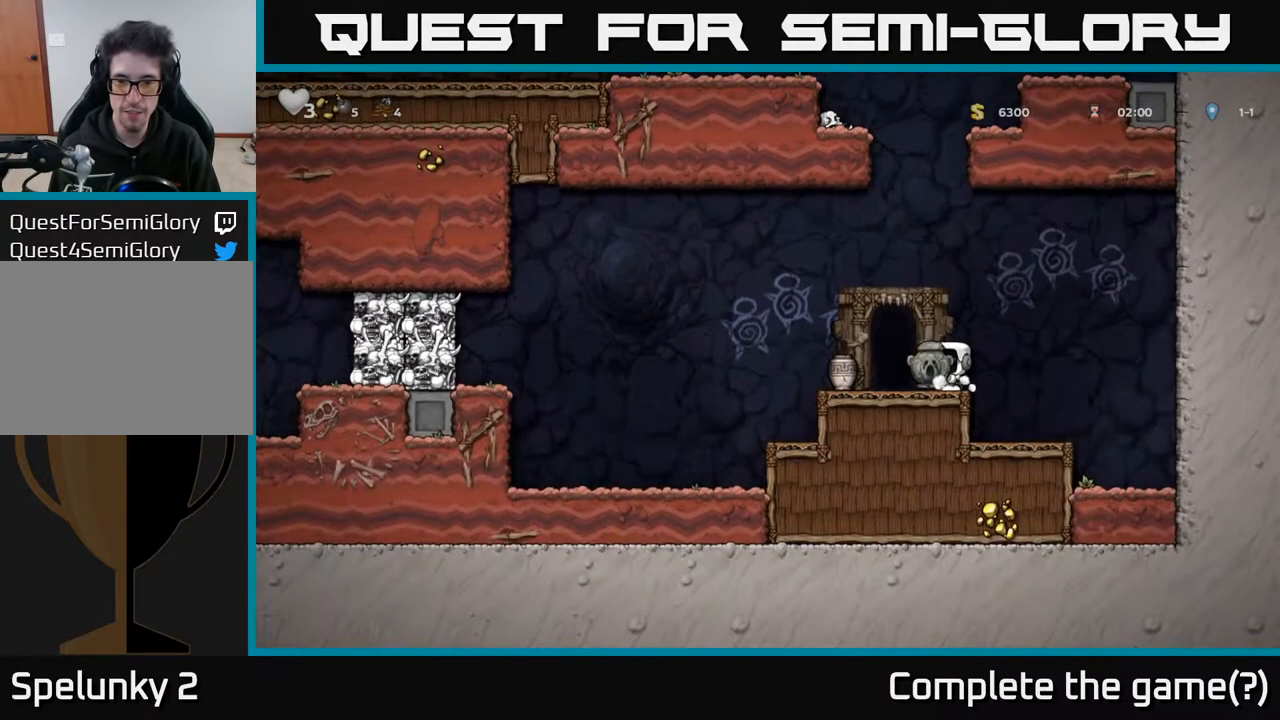
{"buttons": [], "left_stick": "center", "right_stick": "center", "events": [[33, "DPAD_LEFT", "down"], [100, "X", "down"], [117, "DPAD_LEFT", "up"], [167, "X", "up"]]}
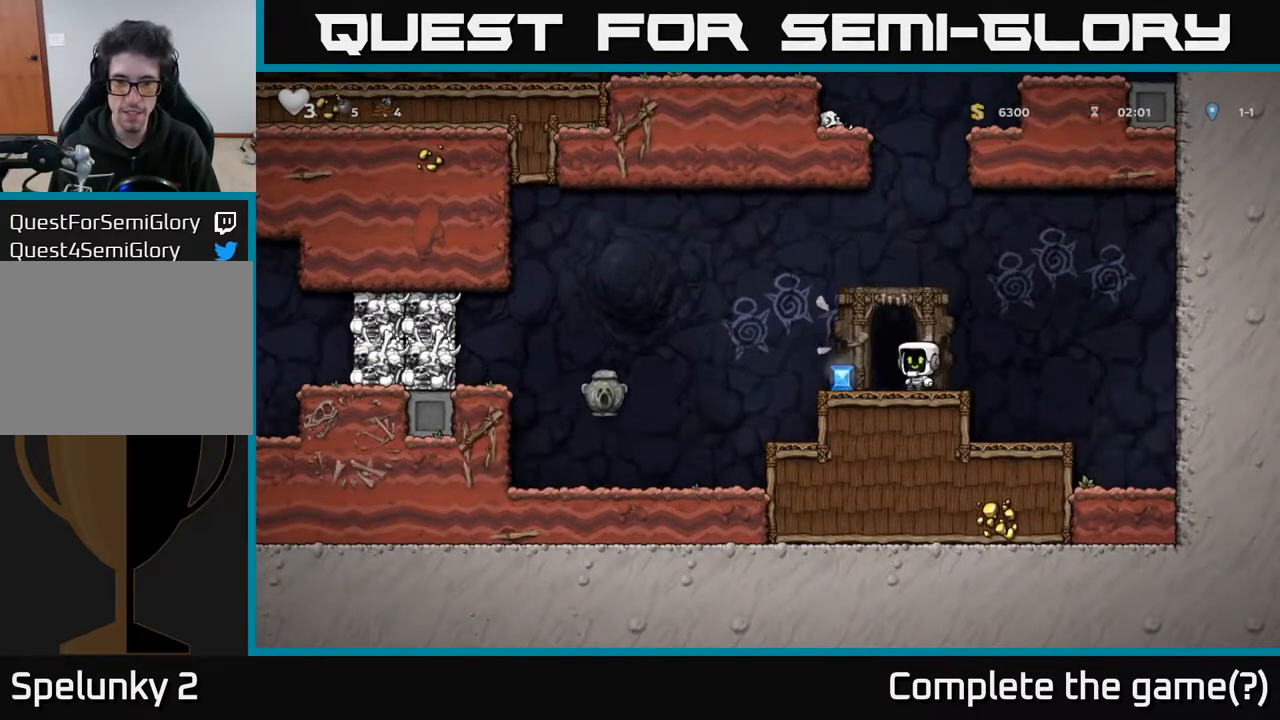
{"buttons": ["DPAD_LEFT"], "left_stick": "center", "right_stick": "center", "events": [[250, "DPAD_LEFT", "down"]]}
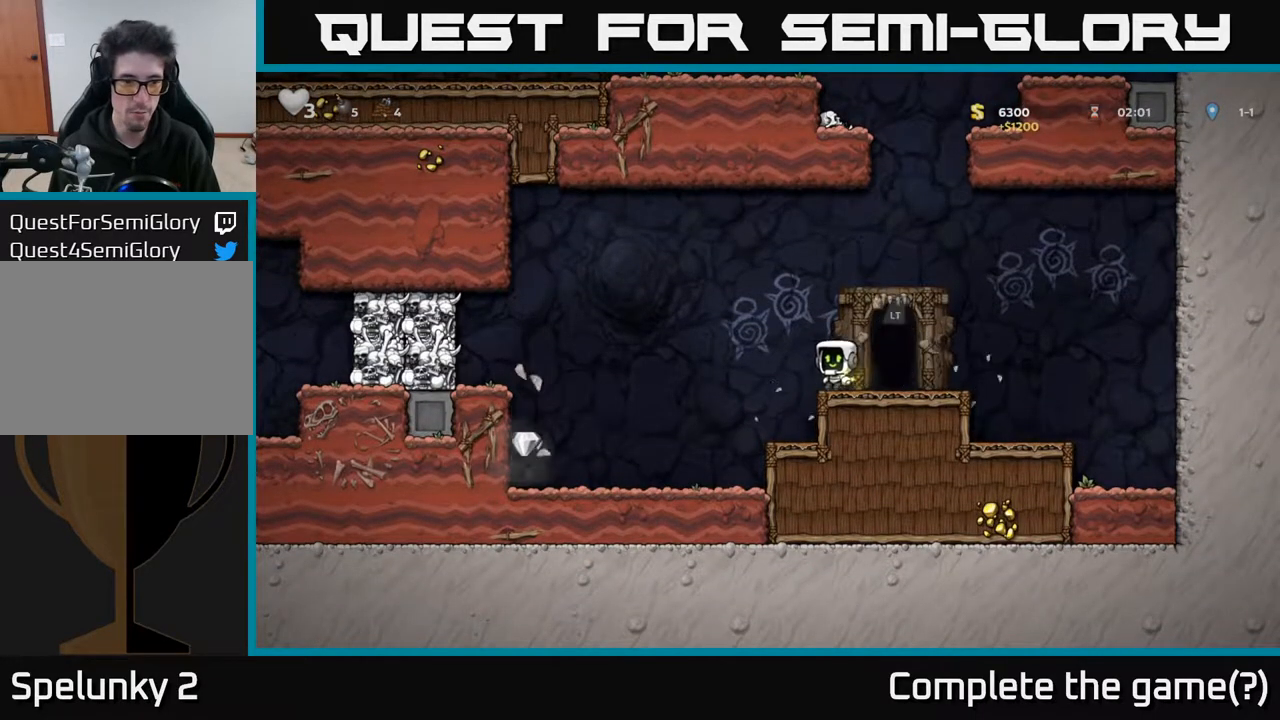
{"buttons": ["DPAD_LEFT"], "left_stick": "center", "right_stick": "center", "events": []}
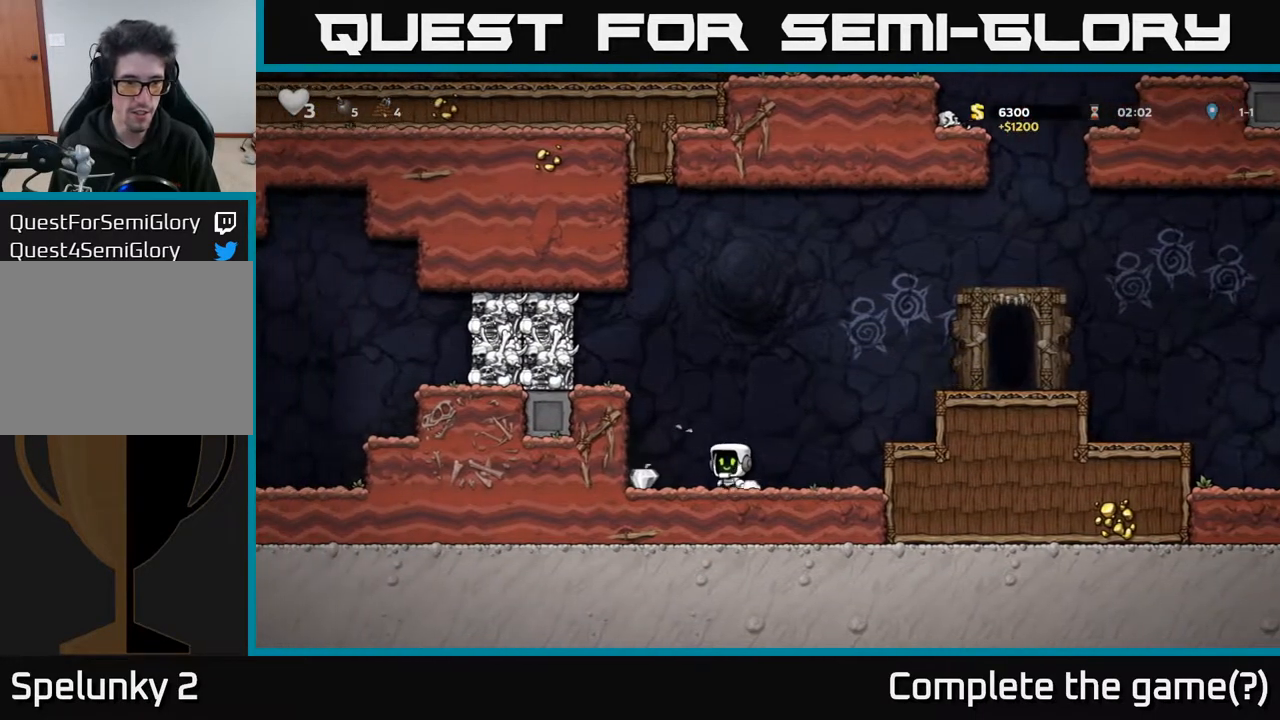
{"buttons": ["DPAD_LEFT"], "left_stick": "center", "right_stick": "center", "events": [[250, "A", "down"], [417, "A", "up"]]}
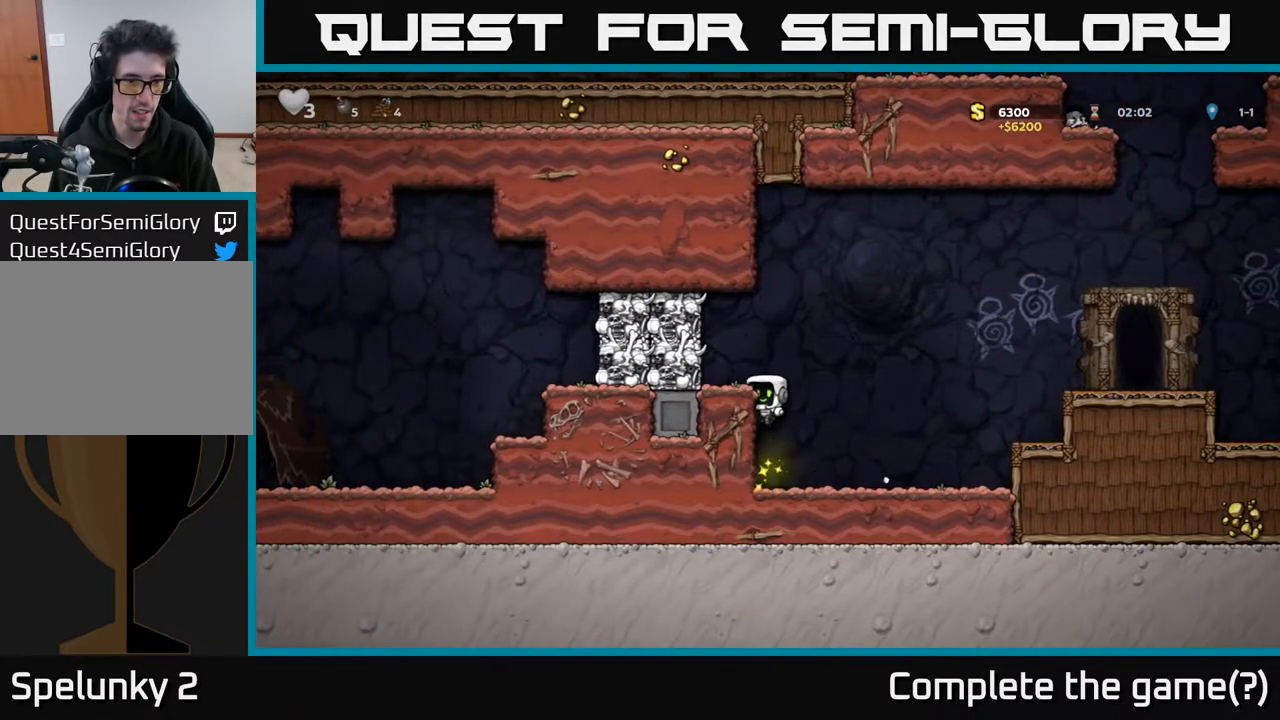
{"buttons": [], "left_stick": "center", "right_stick": "center", "events": [[150, "A", "down"], [217, "X", "down"], [317, "X", "up"], [333, "A", "up"], [383, "DPAD_LEFT", "up"]]}
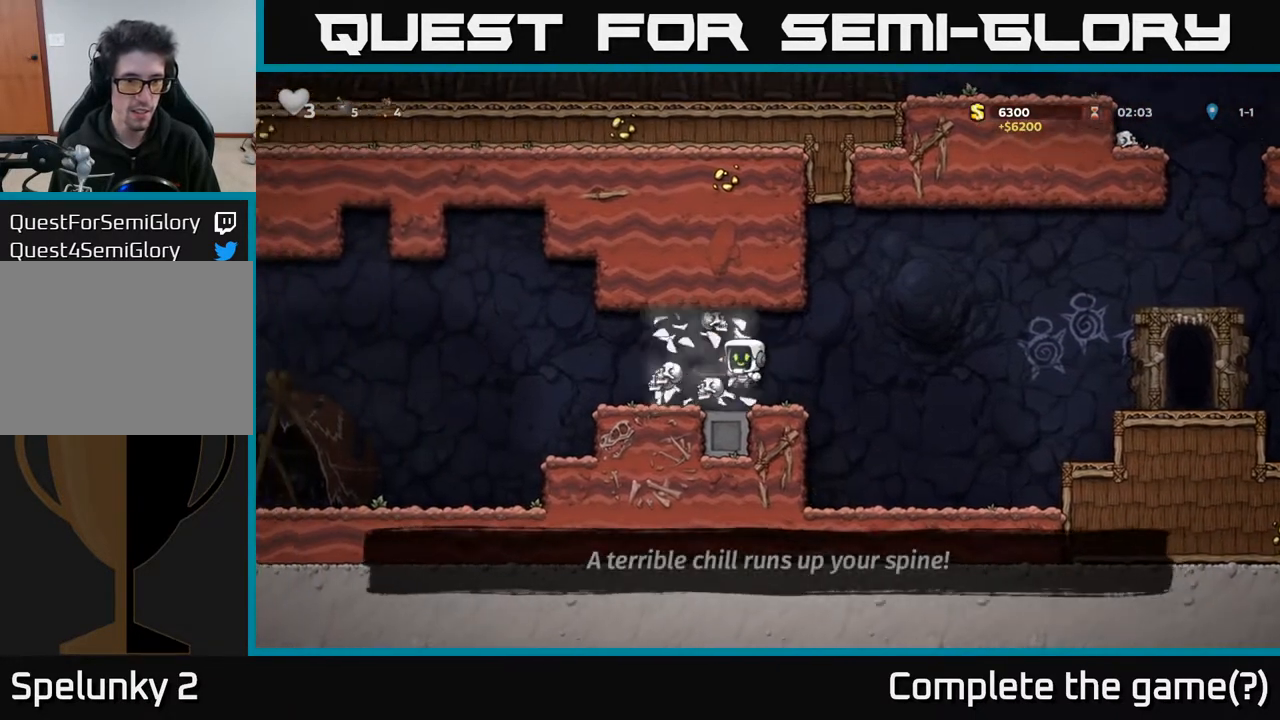
{"buttons": ["DPAD_LEFT"], "left_stick": "center", "right_stick": "center", "events": [[317, "DPAD_LEFT", "down"]]}